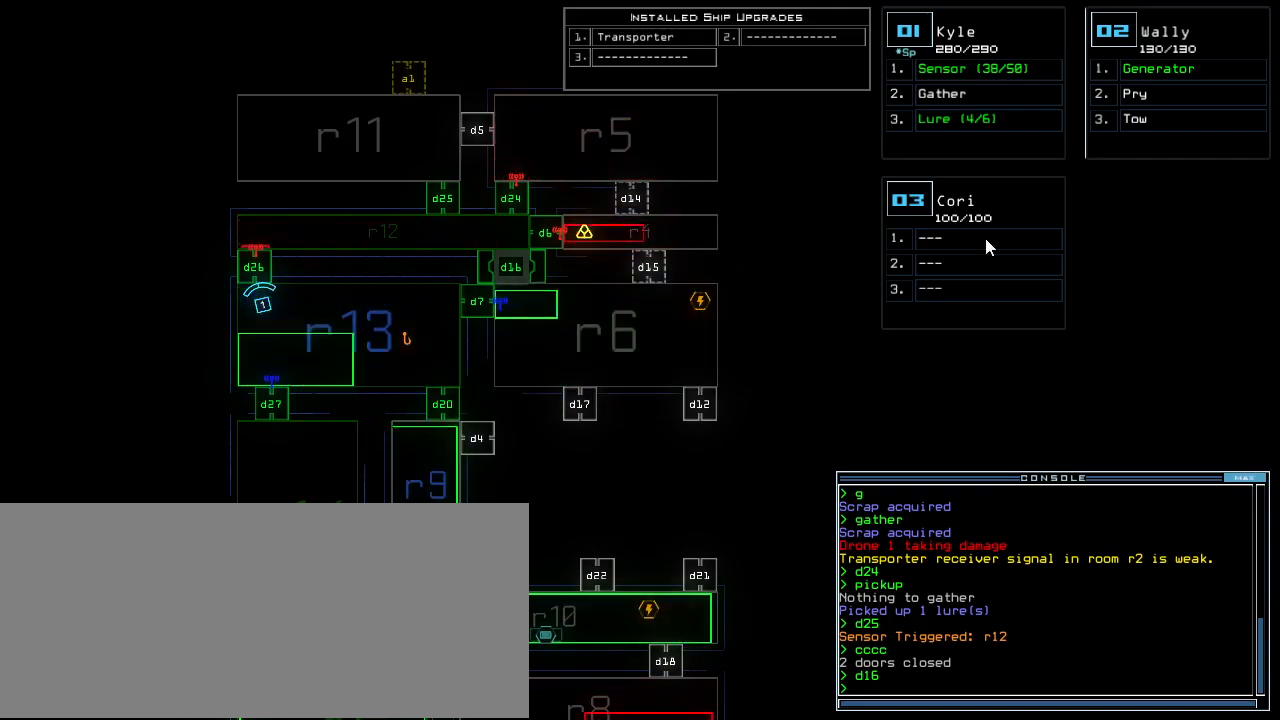
Gameplay with keyboard; each line is a JSON object with the keys held at the frame after it. "events" lists presses ("down") and releases ("up") of ".", "0", "1", "2", "3", "4", "5", "6", "7", "8", "9", "a", "b", "backspace", "c", "caps_lock", "comma", "ctrl_l", "ctrl_r", "d", "down", "e", "equals", "escape", "f", "f11", "f12", "f5", "g", "h", "i", "j", "k", "l", "left", "m", "minus", "n", "o", "p", "q", "quote", "r", "return", "right", "s", "semicolon", "shift_l", "shift_r", "space", "t", "tab", "tilde", "u", "up", "v", "w", "x", "y" and "z" between this image and that frame as [ms after this image, input, new state], when the widget could be followed in between. No other keys are recorded. Mouse input is not recorded. Not read: other_keys.
{"keys": [], "events": [[60, "c", "down"], [120, "c", "up"], [180, "c", "down"], [220, "return", "down"], [240, "c", "up"], [280, "return", "up"]]}
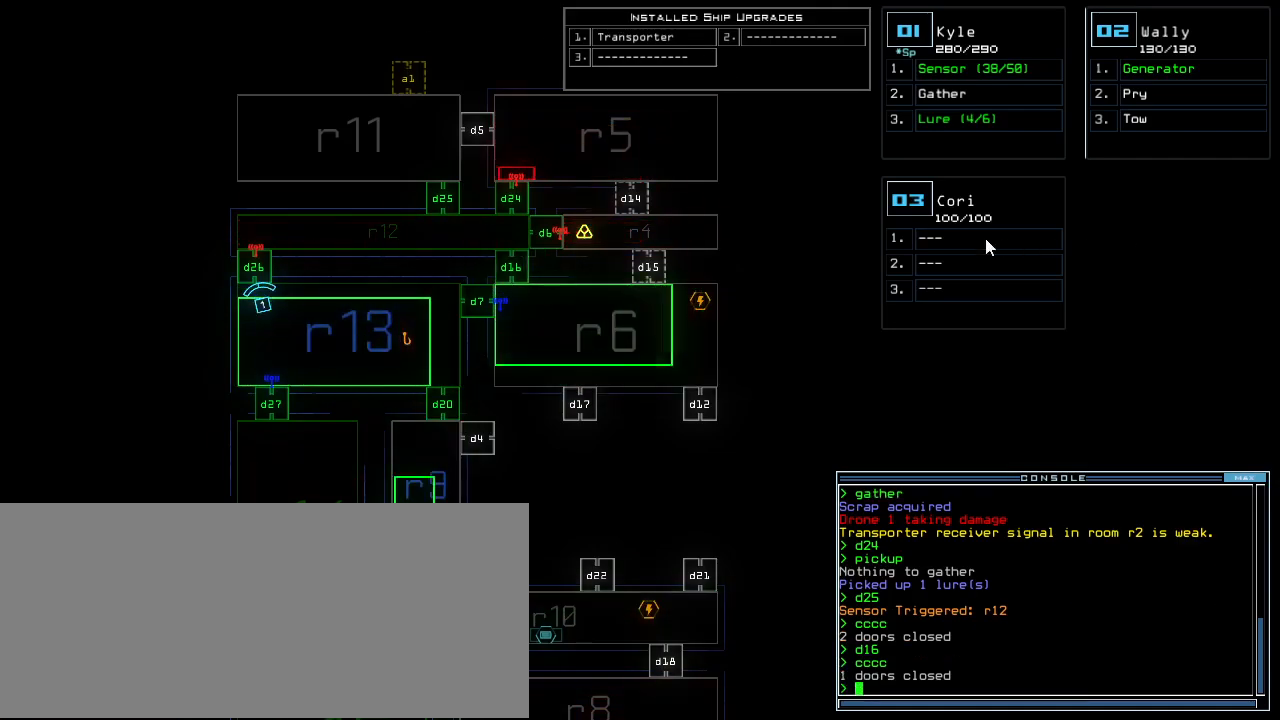
{"keys": [], "events": []}
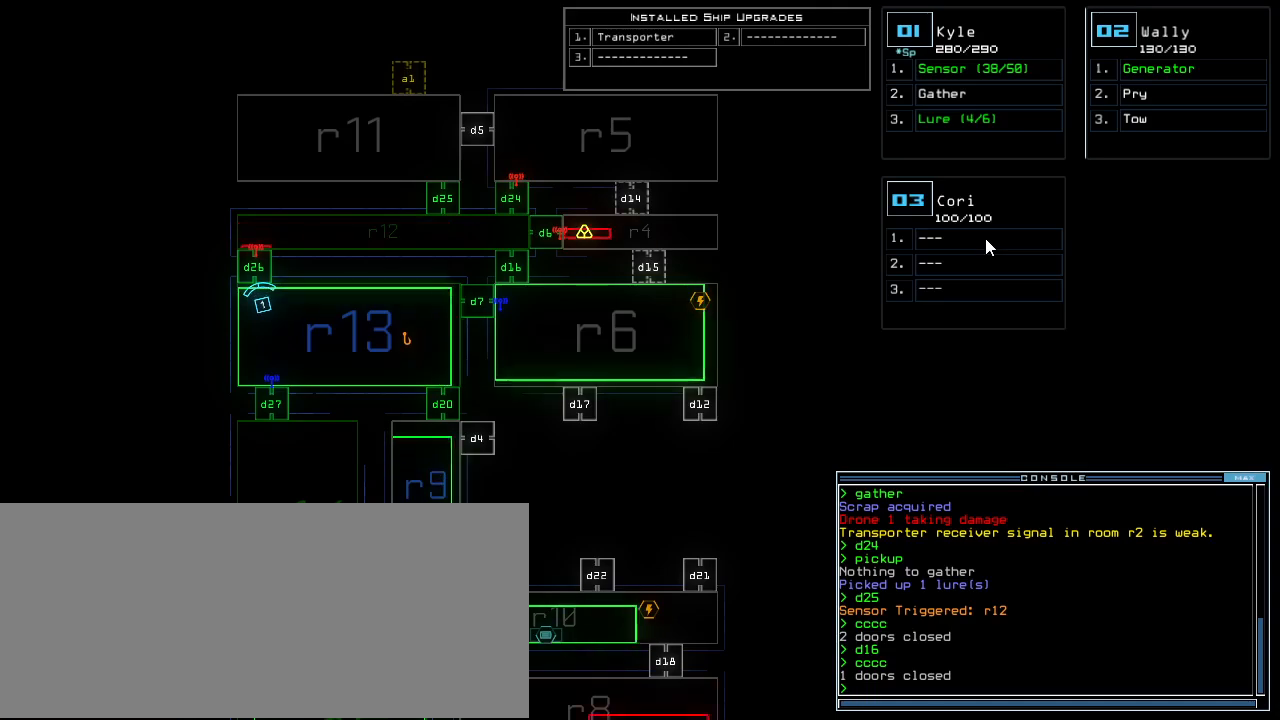
{"keys": [], "events": [[80, "d", "down"], [140, "d", "up"], [280, "2", "down"], [360, "2", "up"]]}
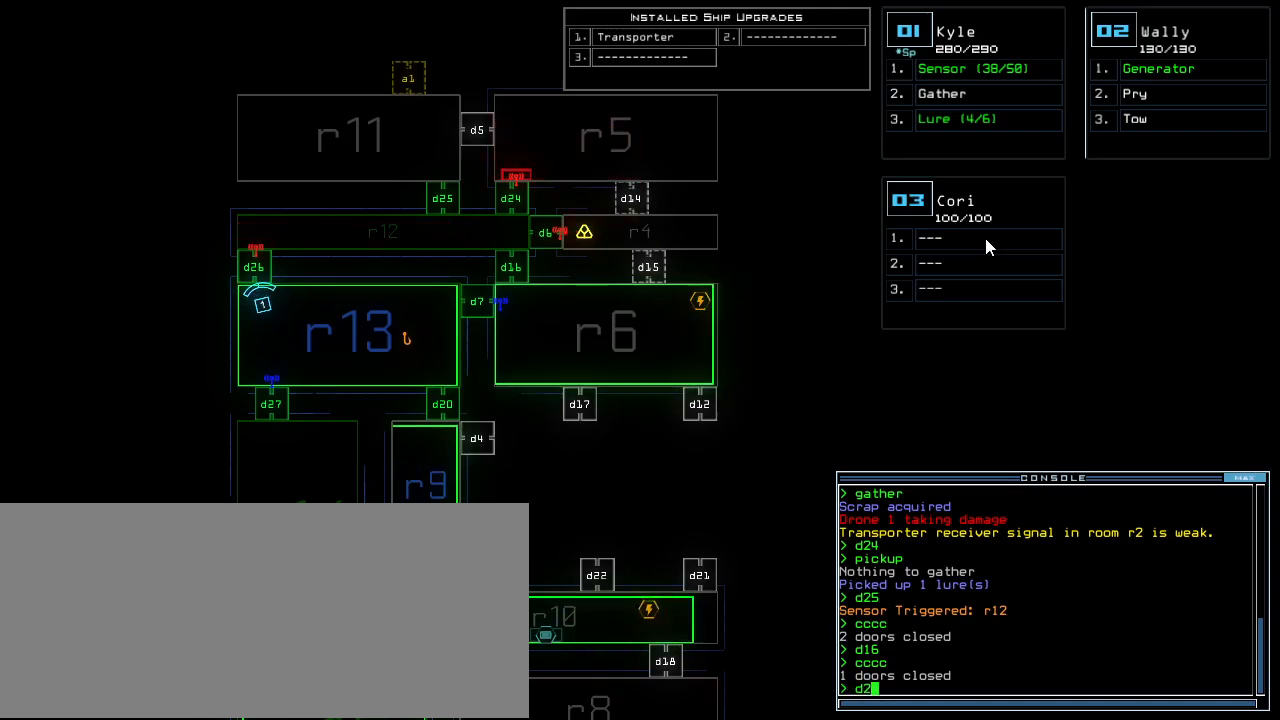
{"keys": [], "events": [[260, "4", "down"], [340, "4", "up"], [420, "return", "down"], [480, "return", "up"]]}
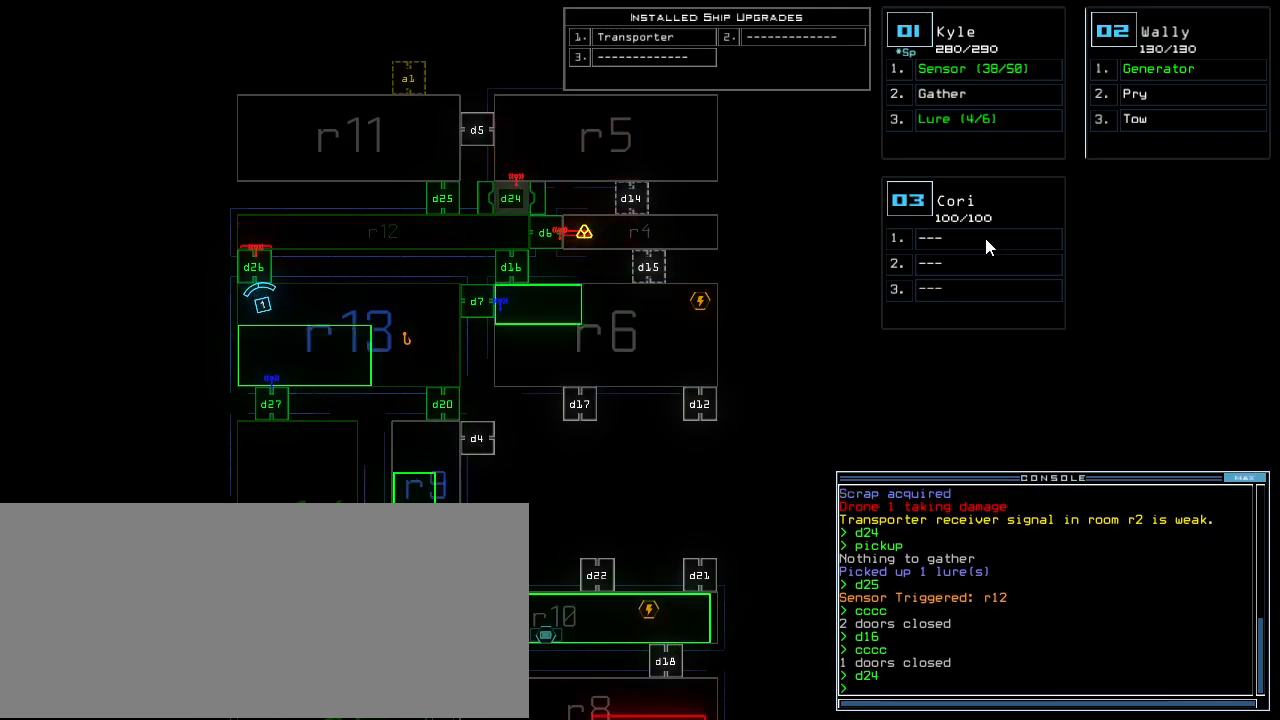
{"keys": [], "events": []}